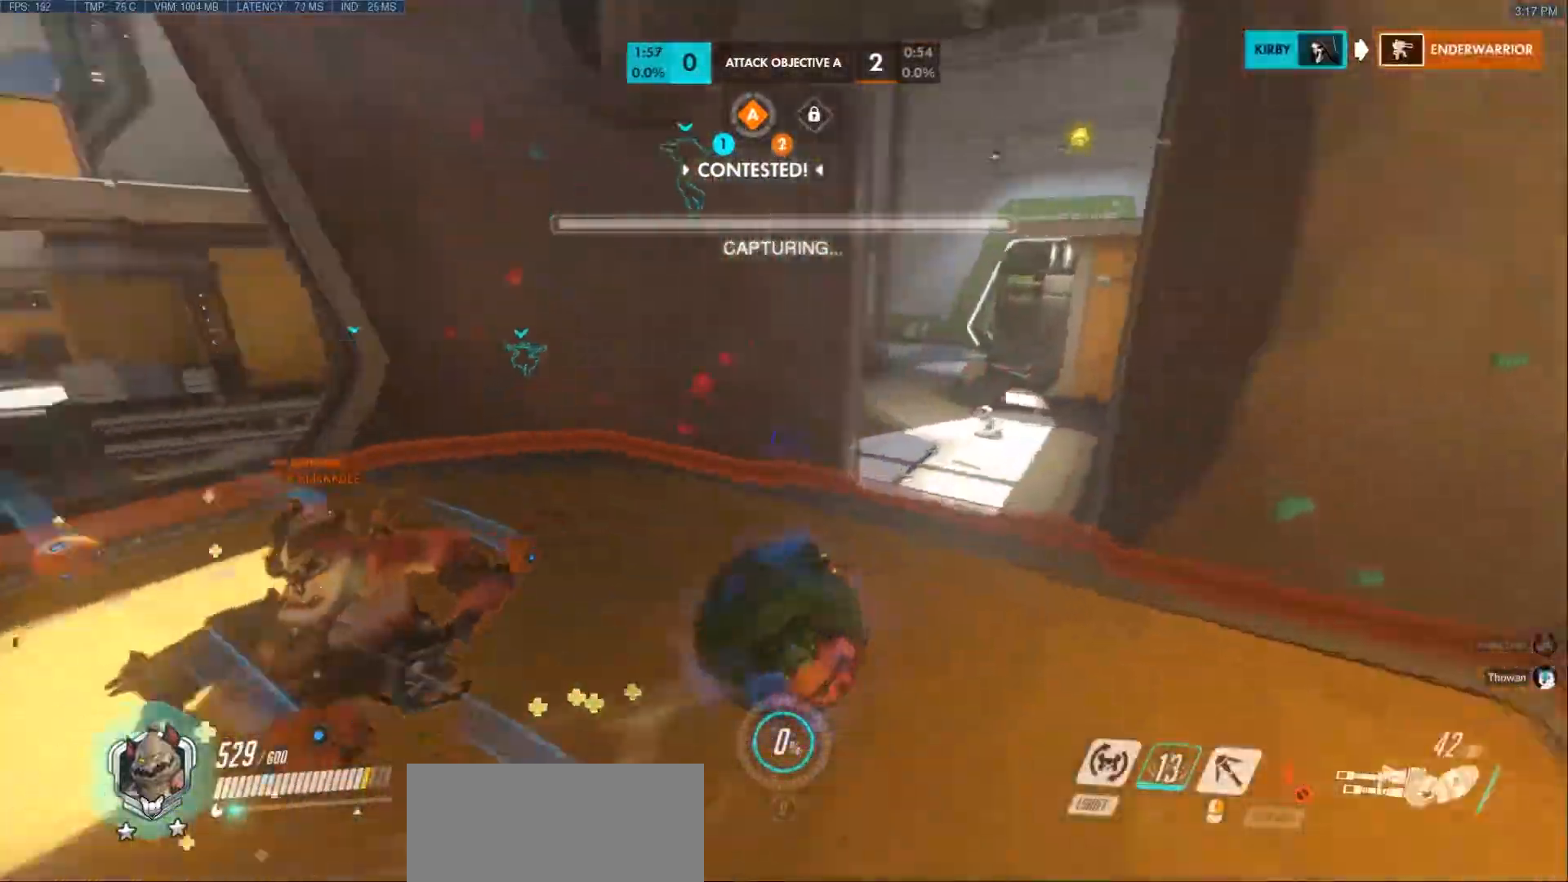
Gameplay with keyboard and mouse; each line is a JSON object with the keys and mouse buttons held at the frame after it. "events" lists presses ("down") and releases ("up") of "a", "ctrl", "d", "e", "f", "q", "r", "s", "shift", "space", "tab", "w", "mouse_left", "mouse_wheel", "mouse_right", "mouse_mb4" and "mouse_mb5" between this image and that frame as [ms after this image, input, new state], when the widget could be followed in between. "mouse_left", "mouse_wheel", "mouse_right", "mouse_mb4", "mouse_mb5" = the "left", "wheel", "right", "mb4", "mb5" buttons of the "mouse" list. No other keys are recorded. "wheel" means that the mouse wheel is clicked or scrolled. Mouse movement is not recorded.
{"keys": ["a"], "mouse": ["left"], "events": [[100, "w", "up"], [183, "mouse_left", "down"], [217, "s", "down"], [400, "a", "down"], [400, "d", "up"], [483, "s", "up"]]}
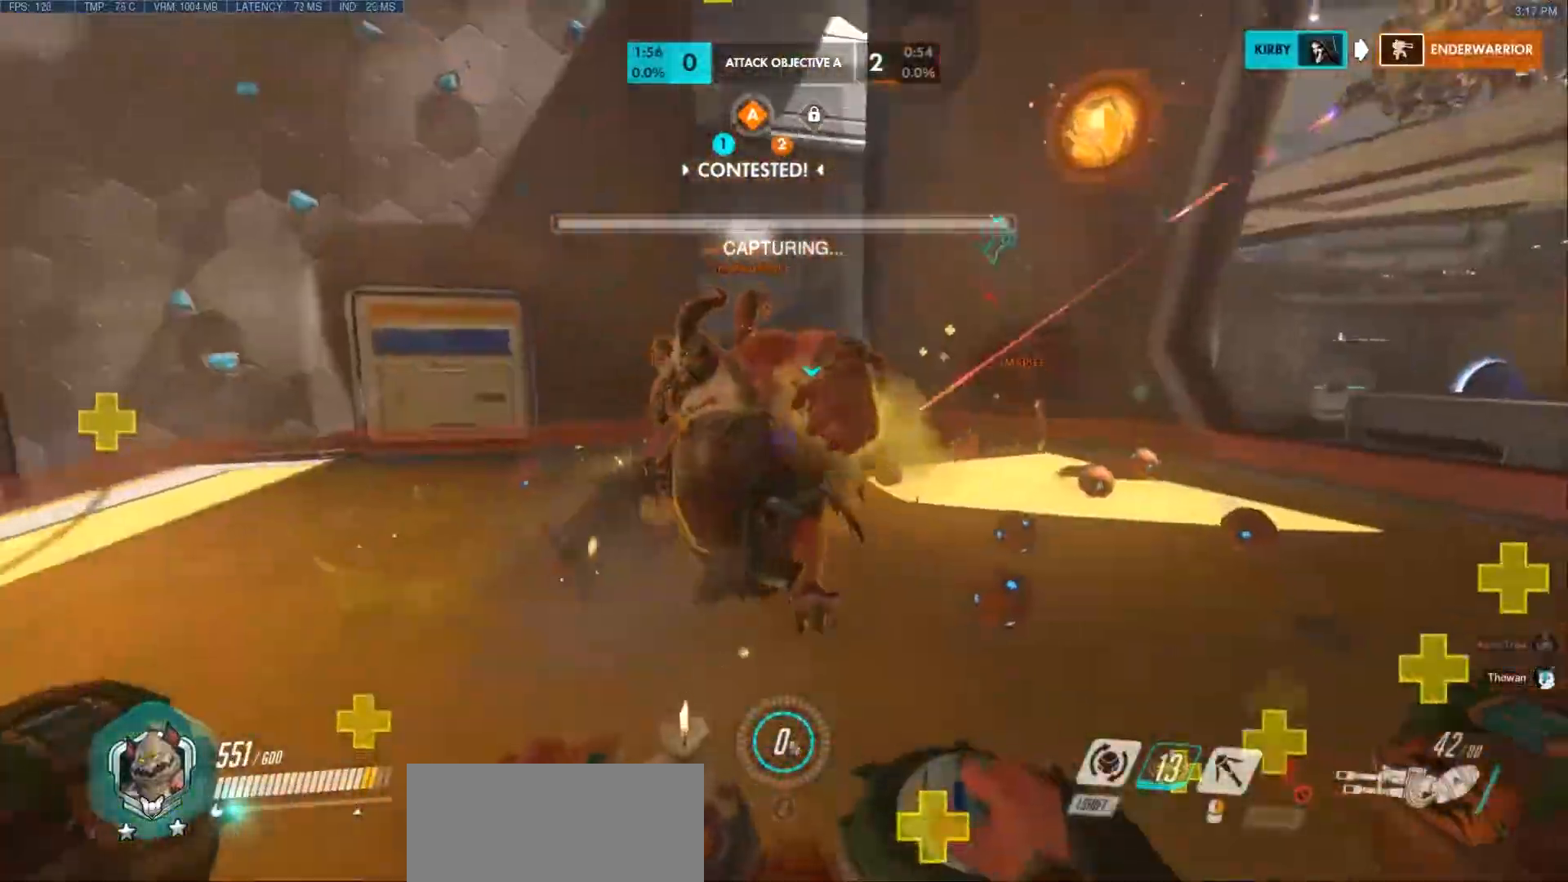
{"keys": ["a"], "mouse": ["left"], "events": [[117, "w", "down"], [267, "space", "down"], [400, "w", "up"], [433, "space", "up"]]}
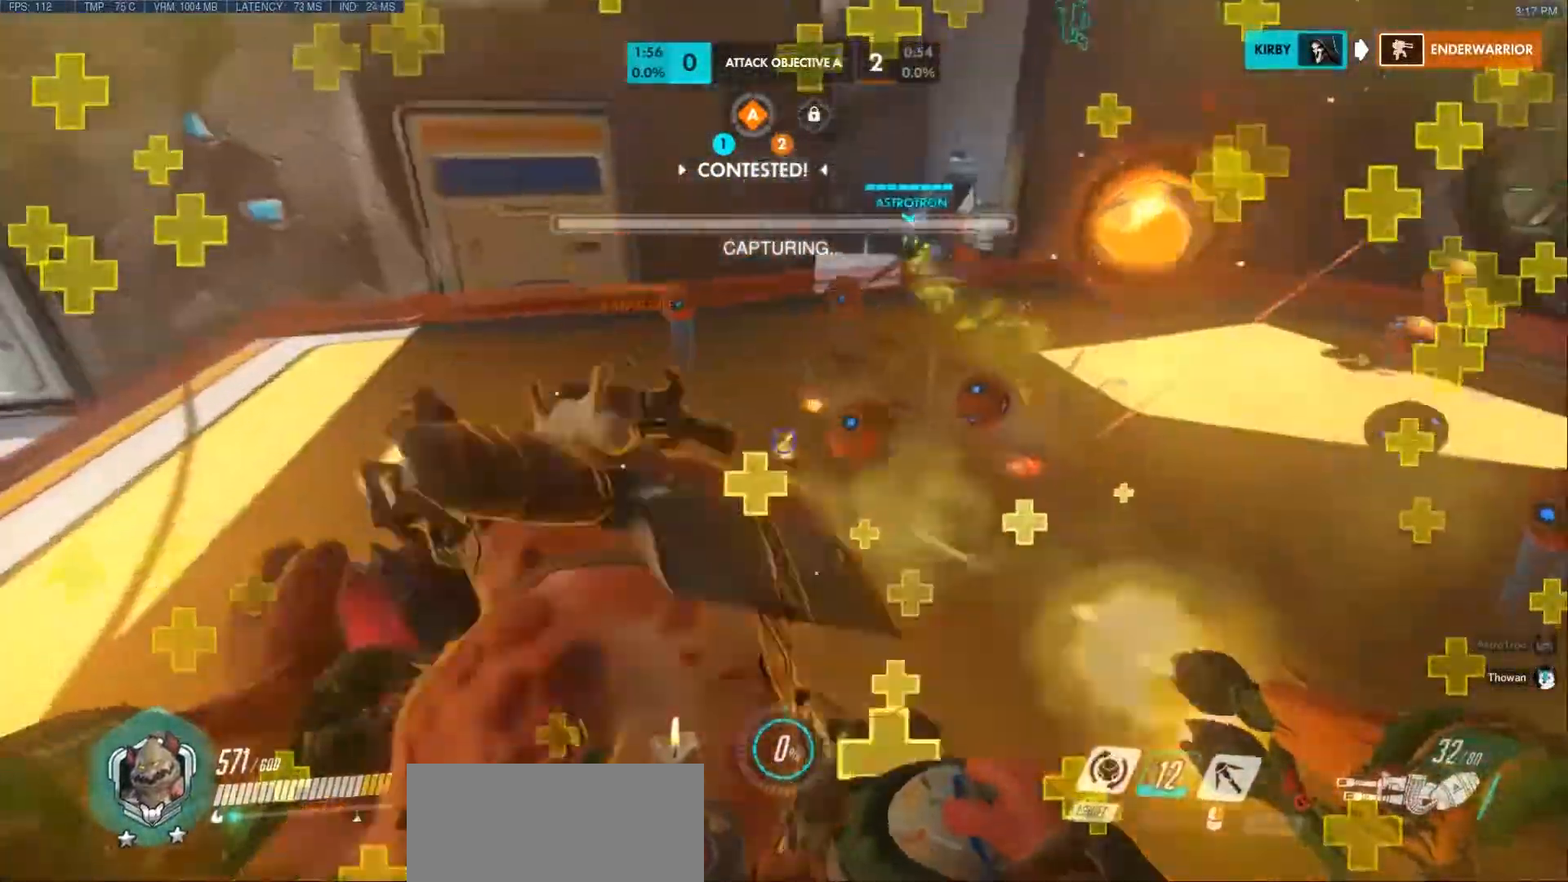
{"keys": ["a"], "mouse": ["left"], "events": [[83, "s", "down"], [450, "s", "up"]]}
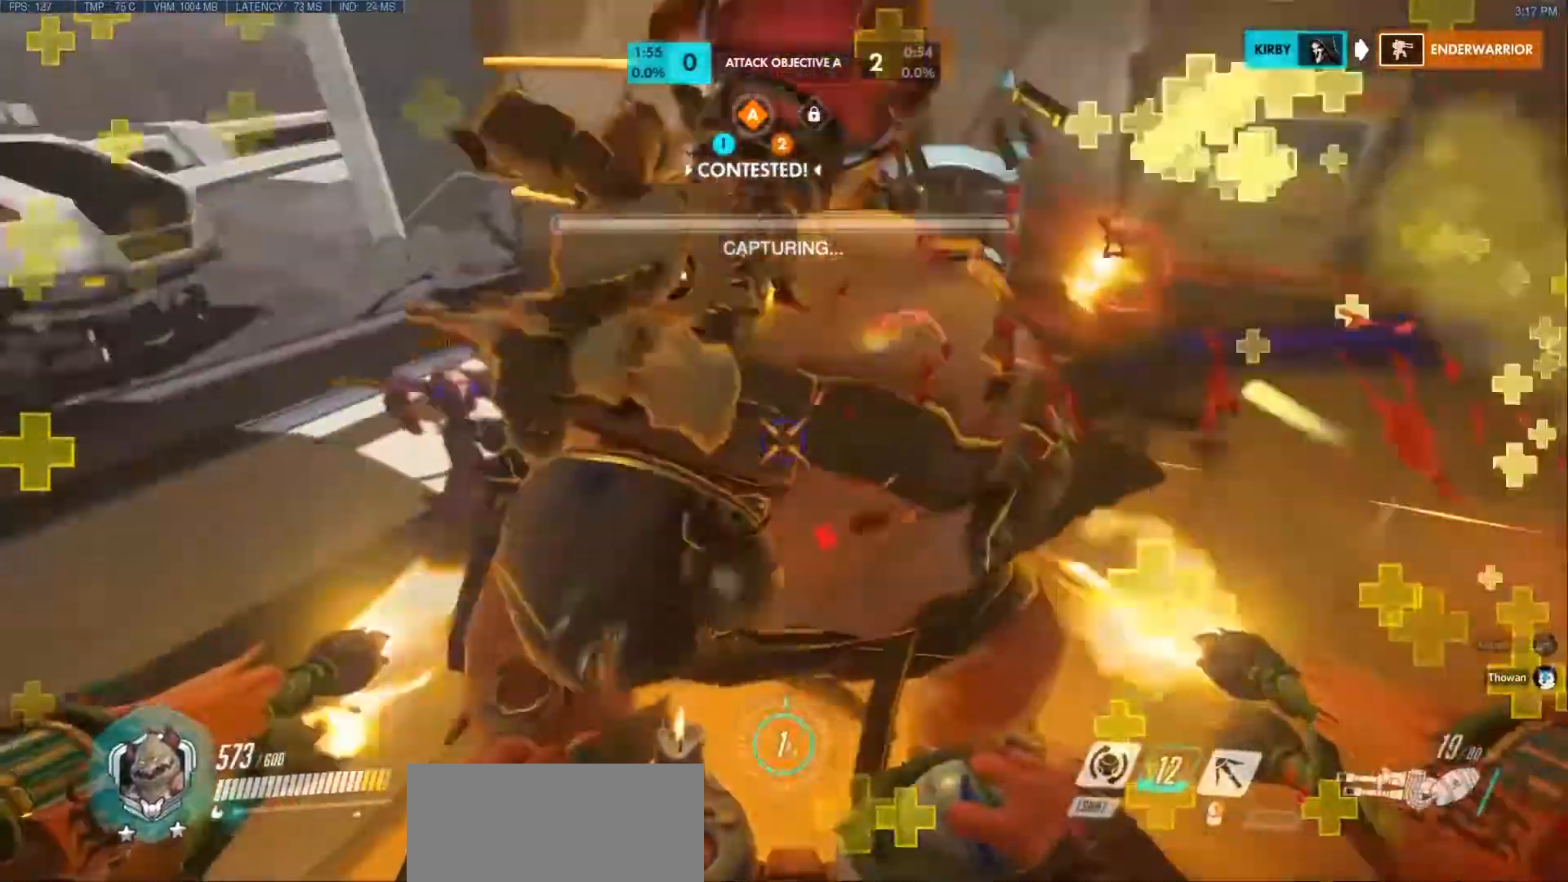
{"keys": ["a", "d", "s"], "mouse": ["left"]}
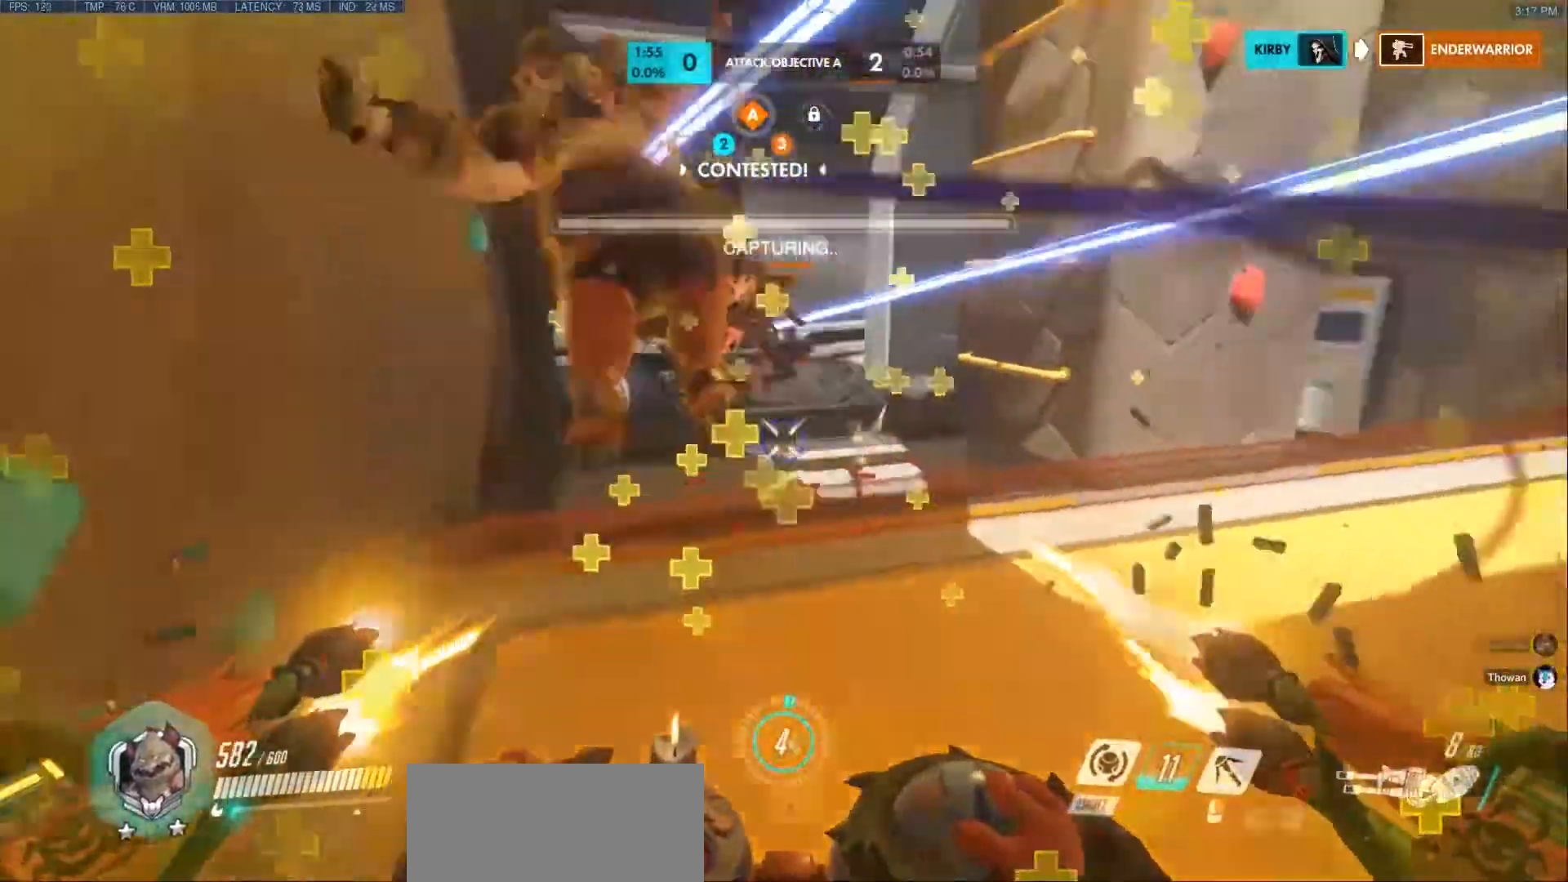
{"keys": ["a", "s", "space"], "mouse": ["left"], "events": [[50, "a", "up"], [200, "d", "up"], [233, "a", "down"], [483, "space", "down"]]}
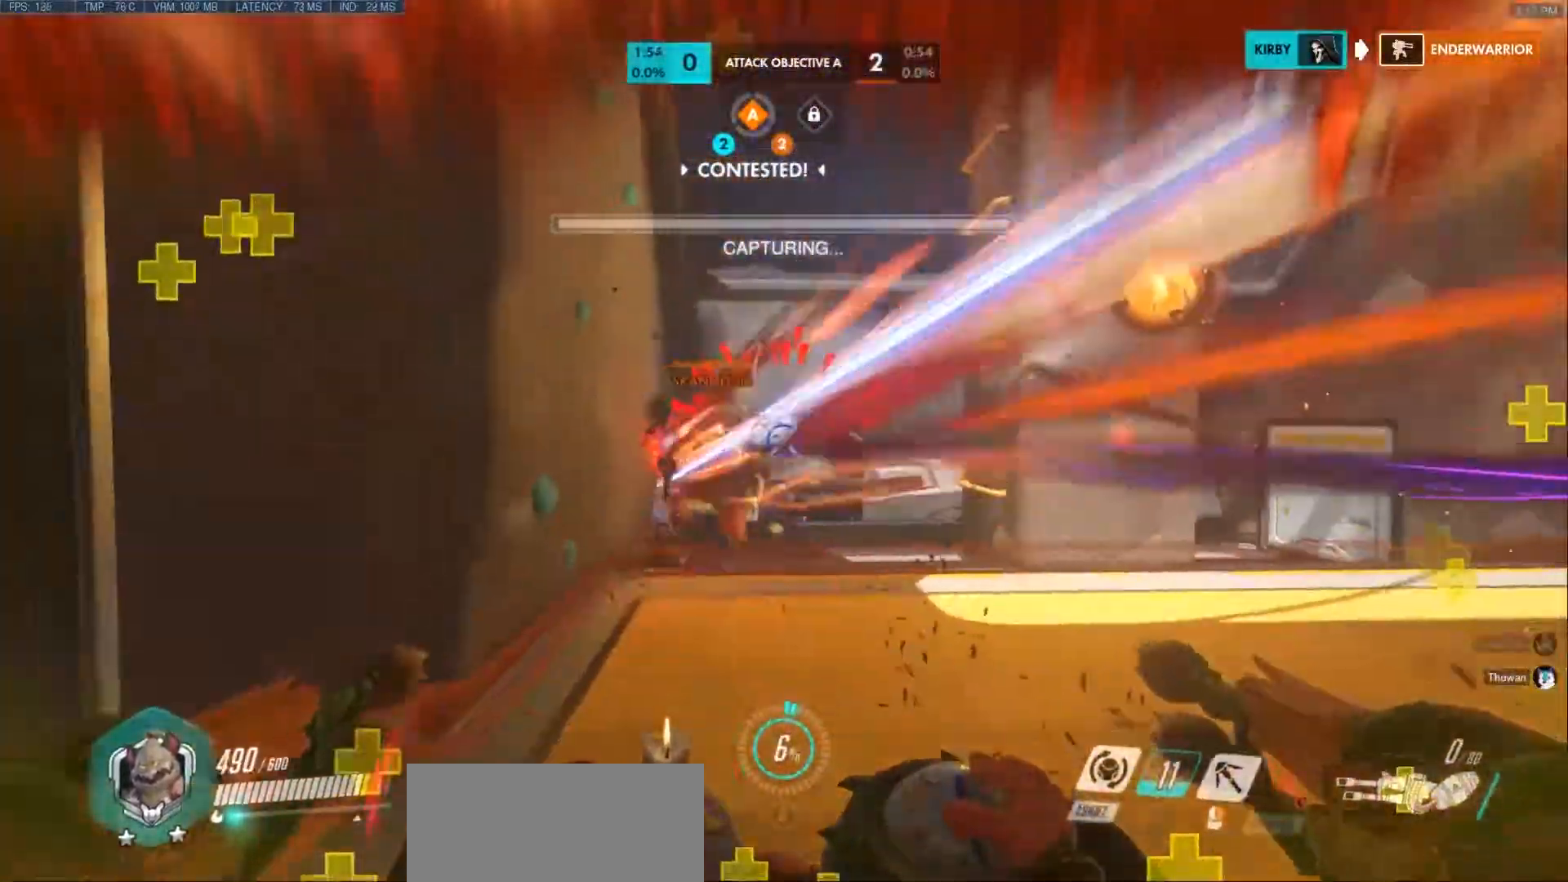
{"keys": ["a", "w"], "mouse": ["right"], "events": [[150, "s", "up"], [150, "space", "up"], [217, "mouse_left", "up"], [267, "mouse_right", "down"], [267, "w", "down"]]}
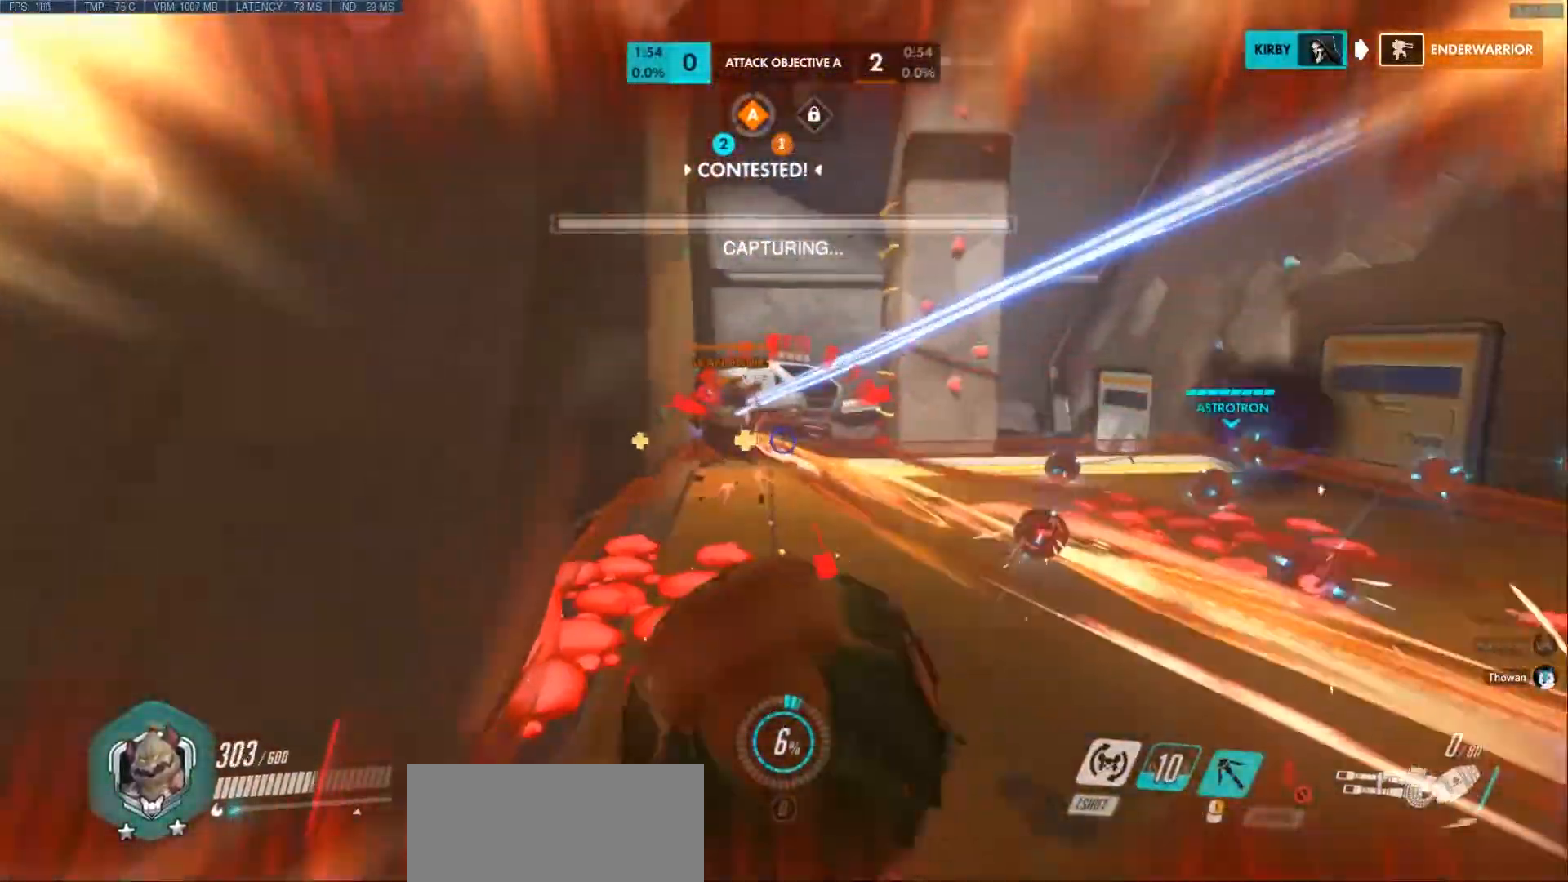
{"keys": ["a", "w"], "mouse": ["right"], "events": []}
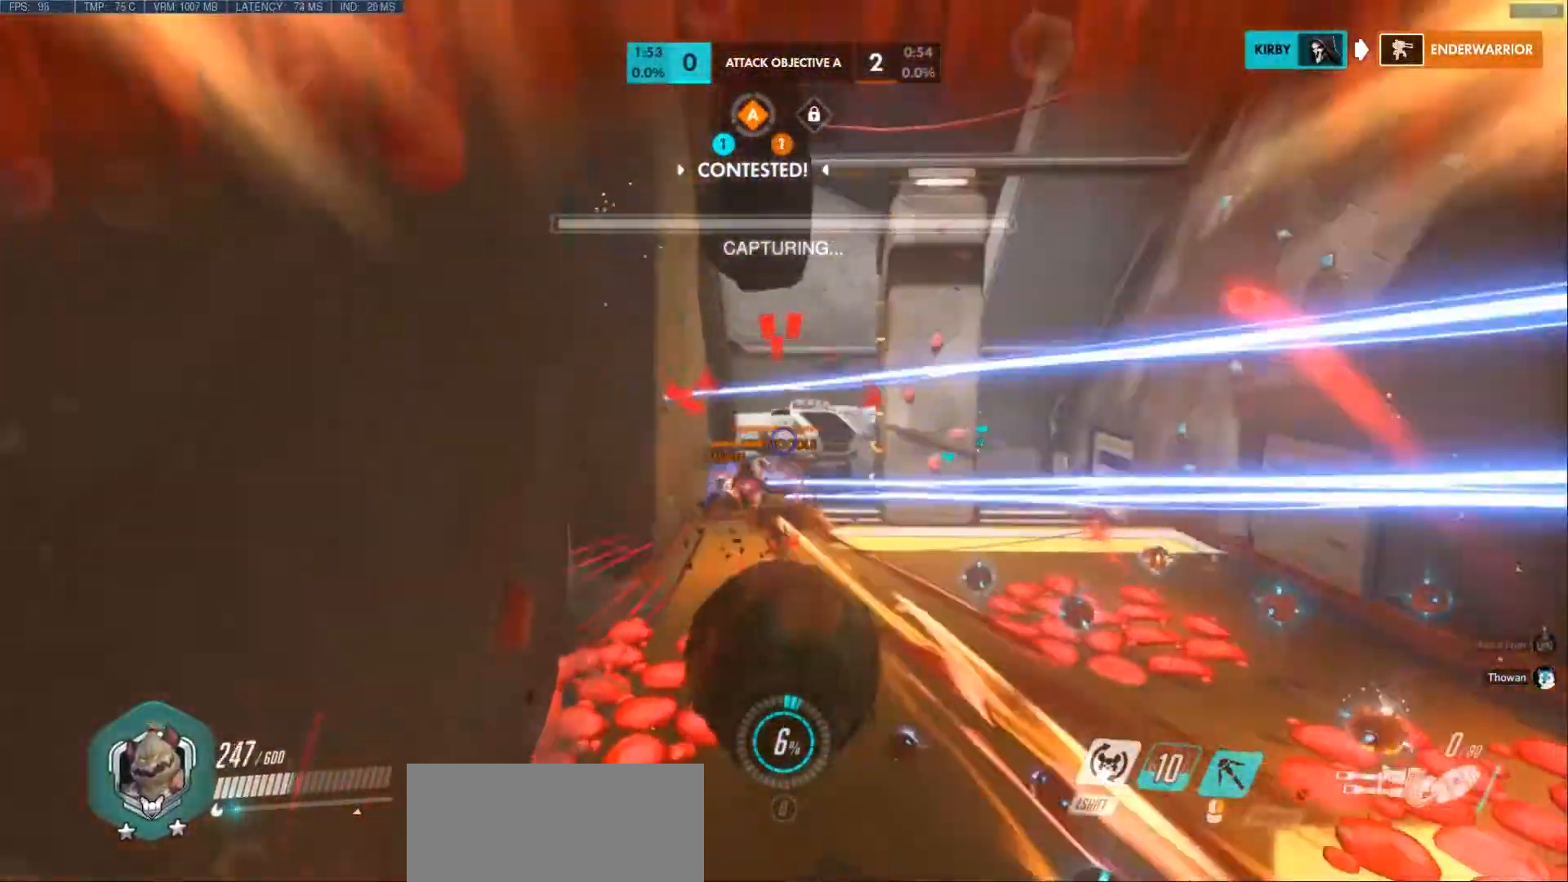
{"keys": ["d", "w"], "mouse": ["right"], "events": [[33, "a", "up"], [333, "d", "down"]]}
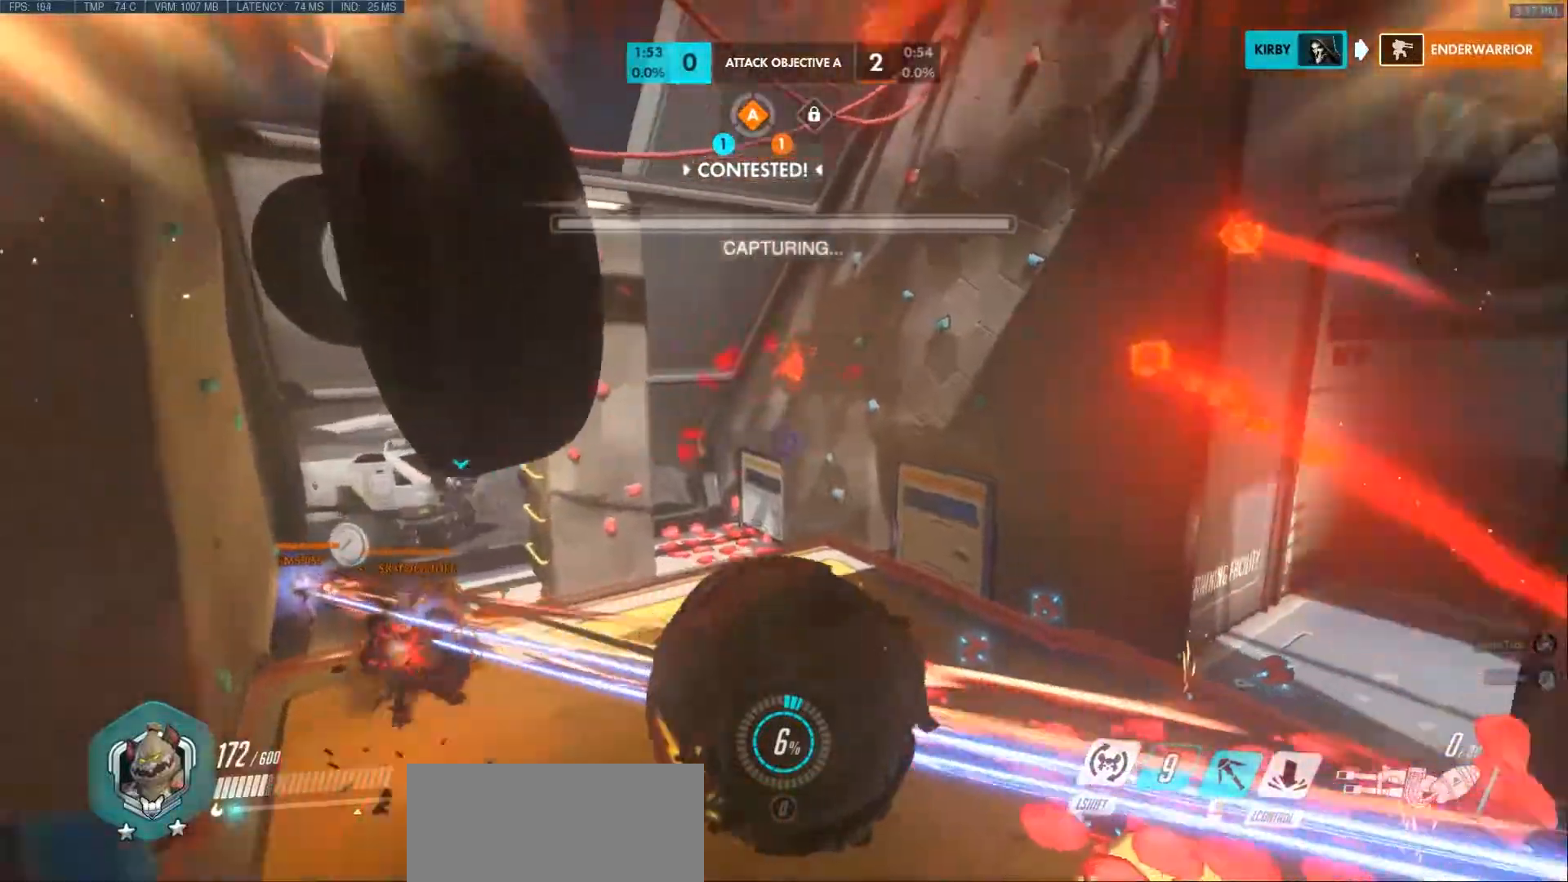
{"keys": ["d", "w"], "mouse": ["right"], "events": []}
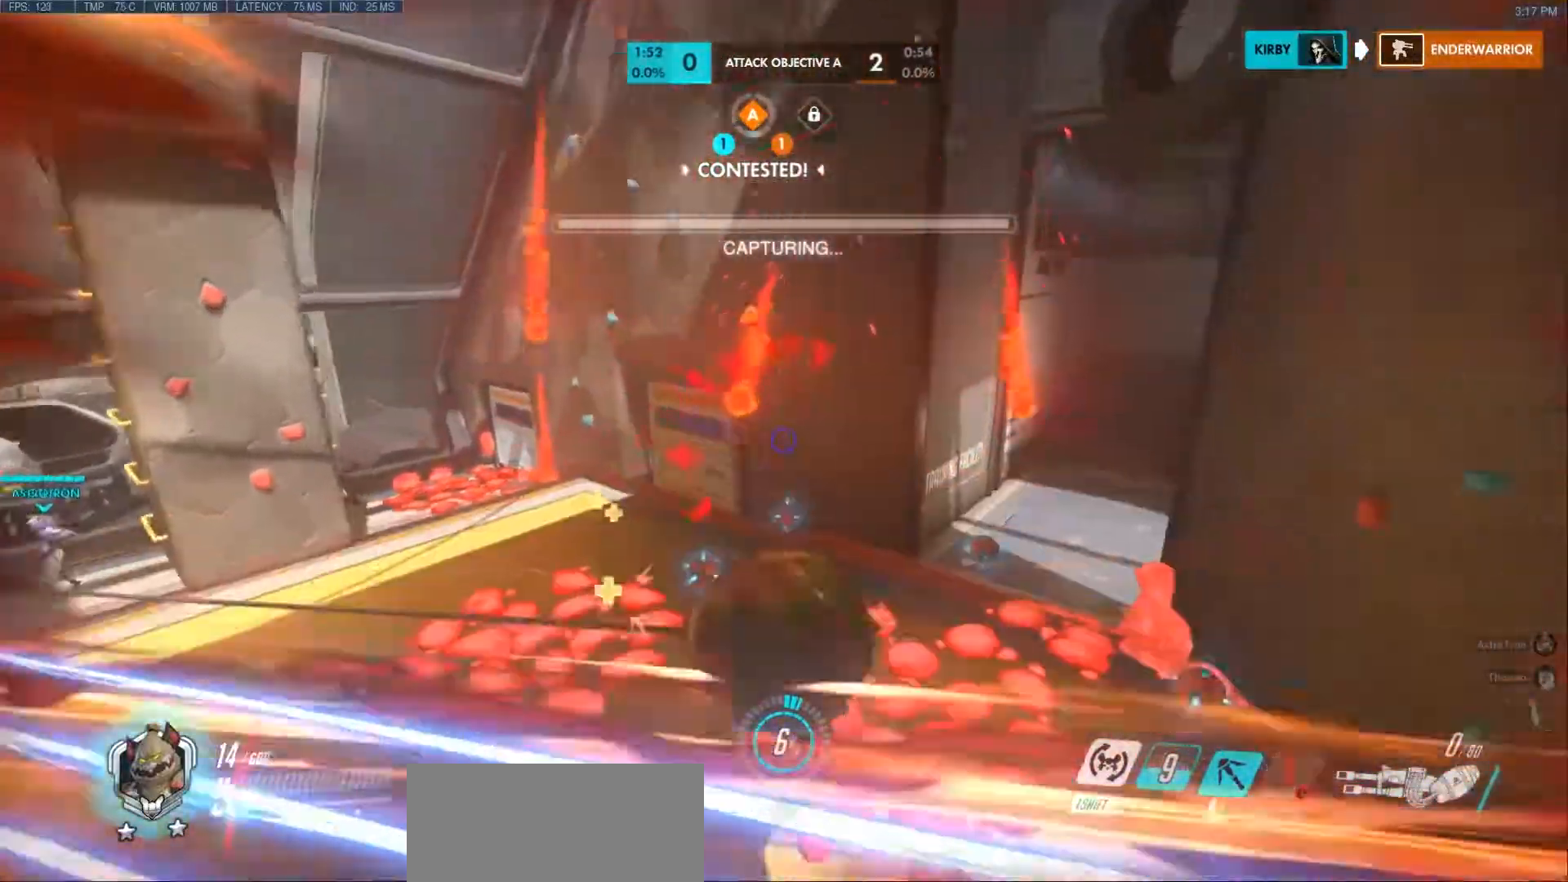
{"keys": ["d", "w"], "mouse": [], "events": [[67, "d", "up"], [217, "d", "down"], [300, "mouse_right", "up"]]}
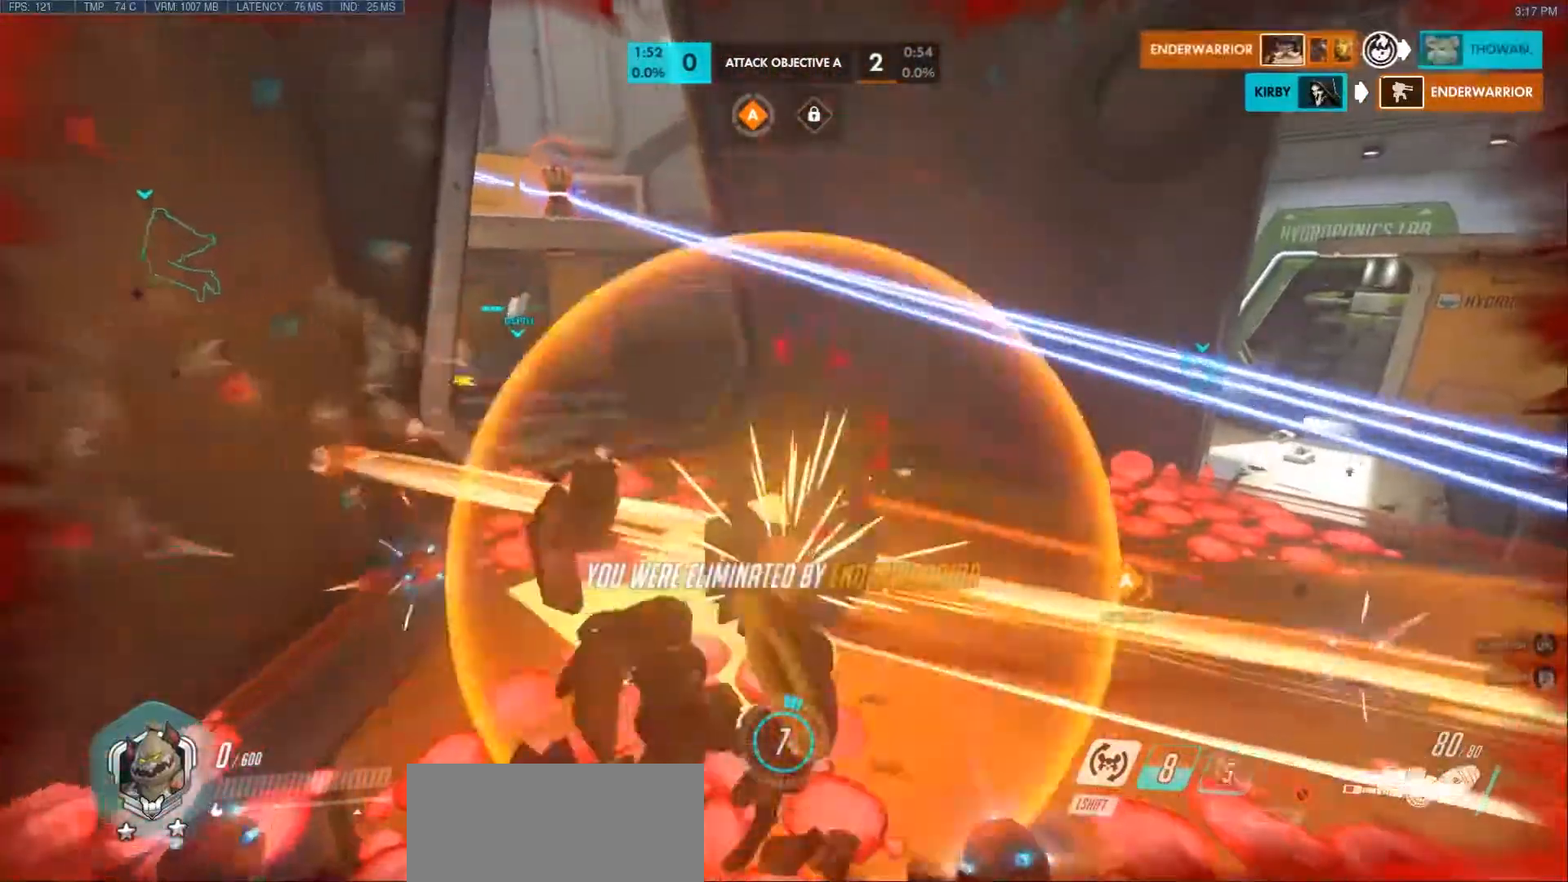
{"keys": [], "mouse": [], "events": [[233, "d", "up"], [300, "w", "up"]]}
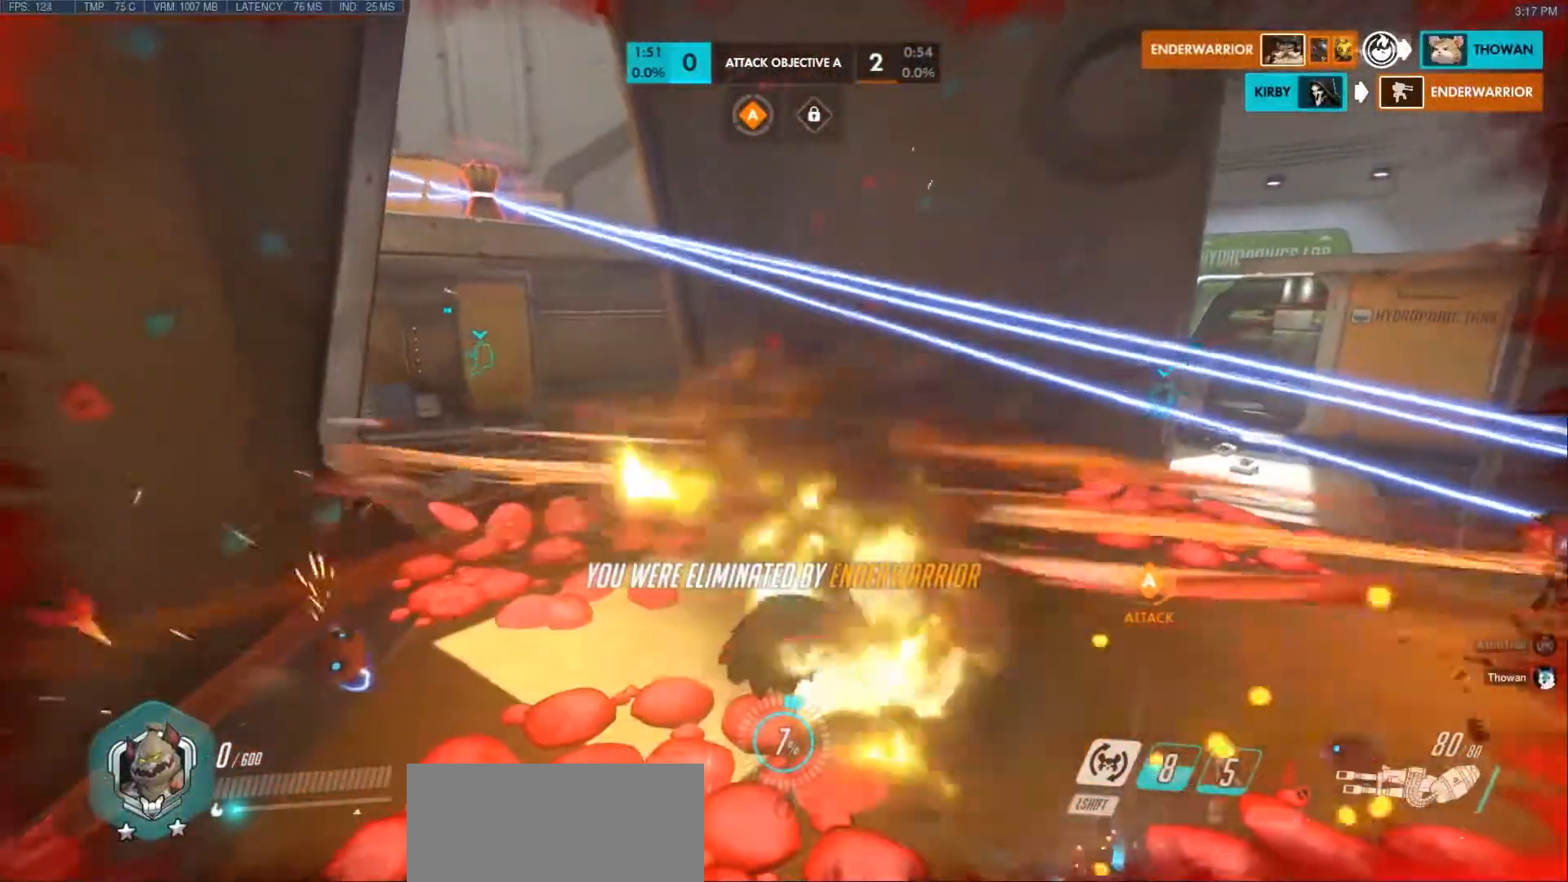
{"keys": [], "mouse": [], "events": []}
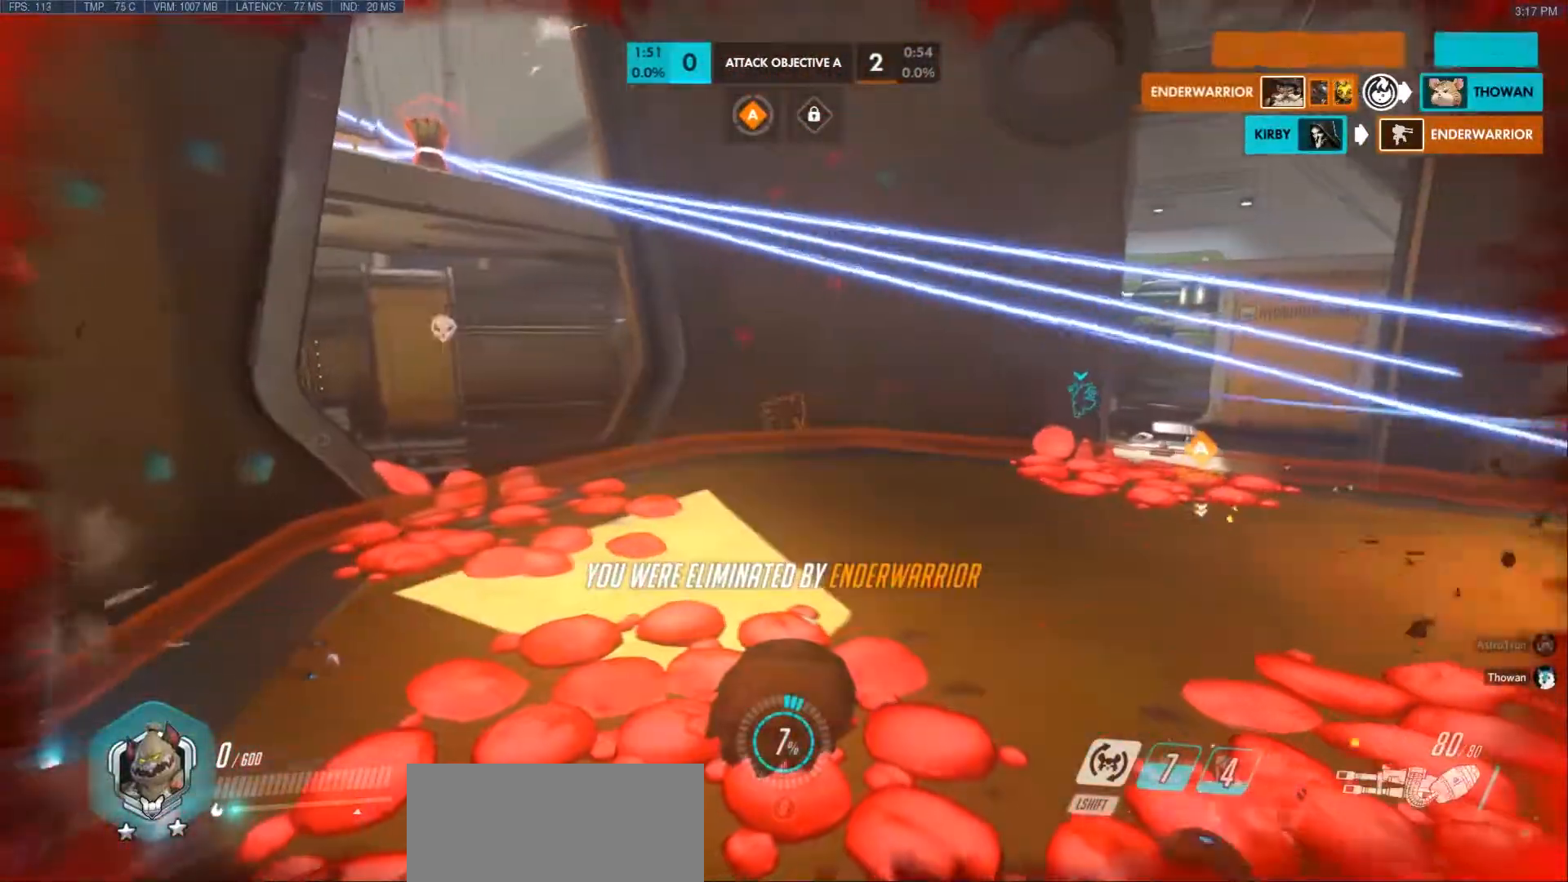
{"keys": [], "mouse": []}
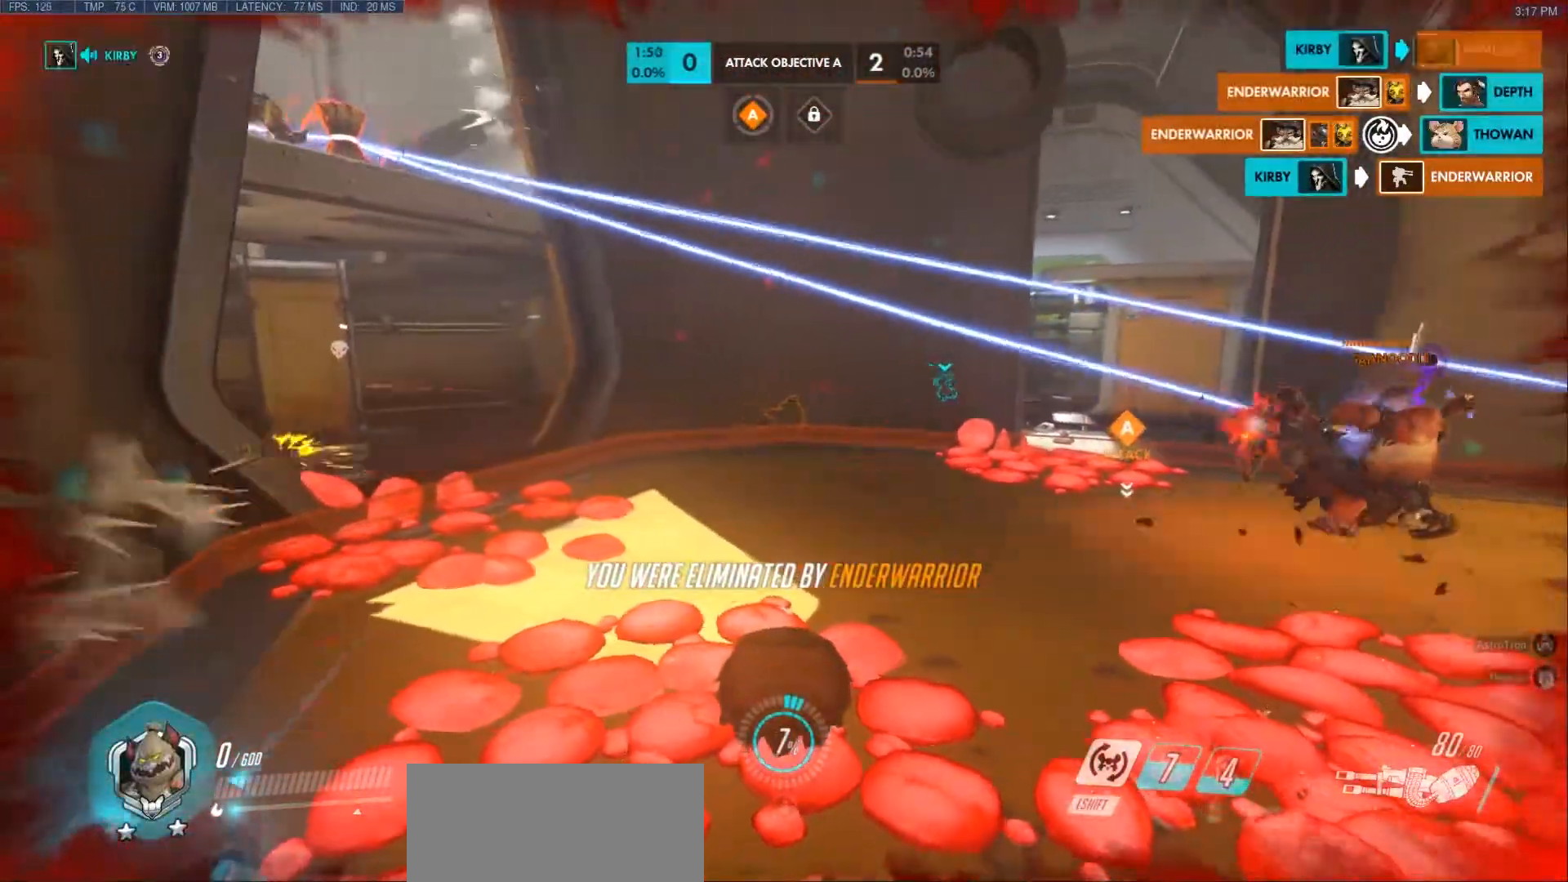
{"keys": [], "mouse": [], "events": []}
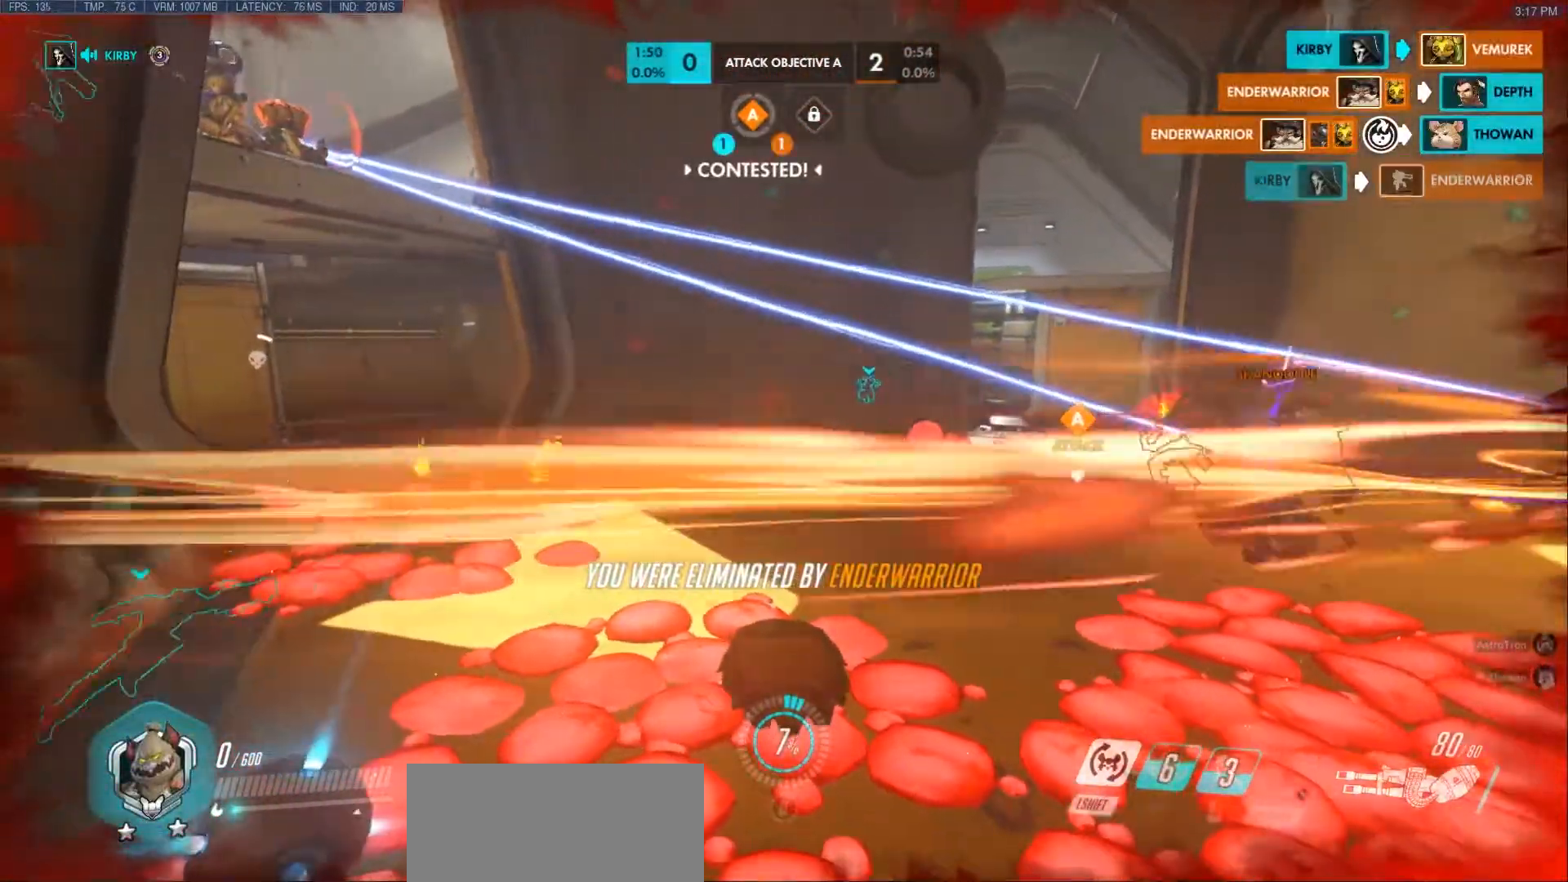
{"keys": [], "mouse": [], "events": []}
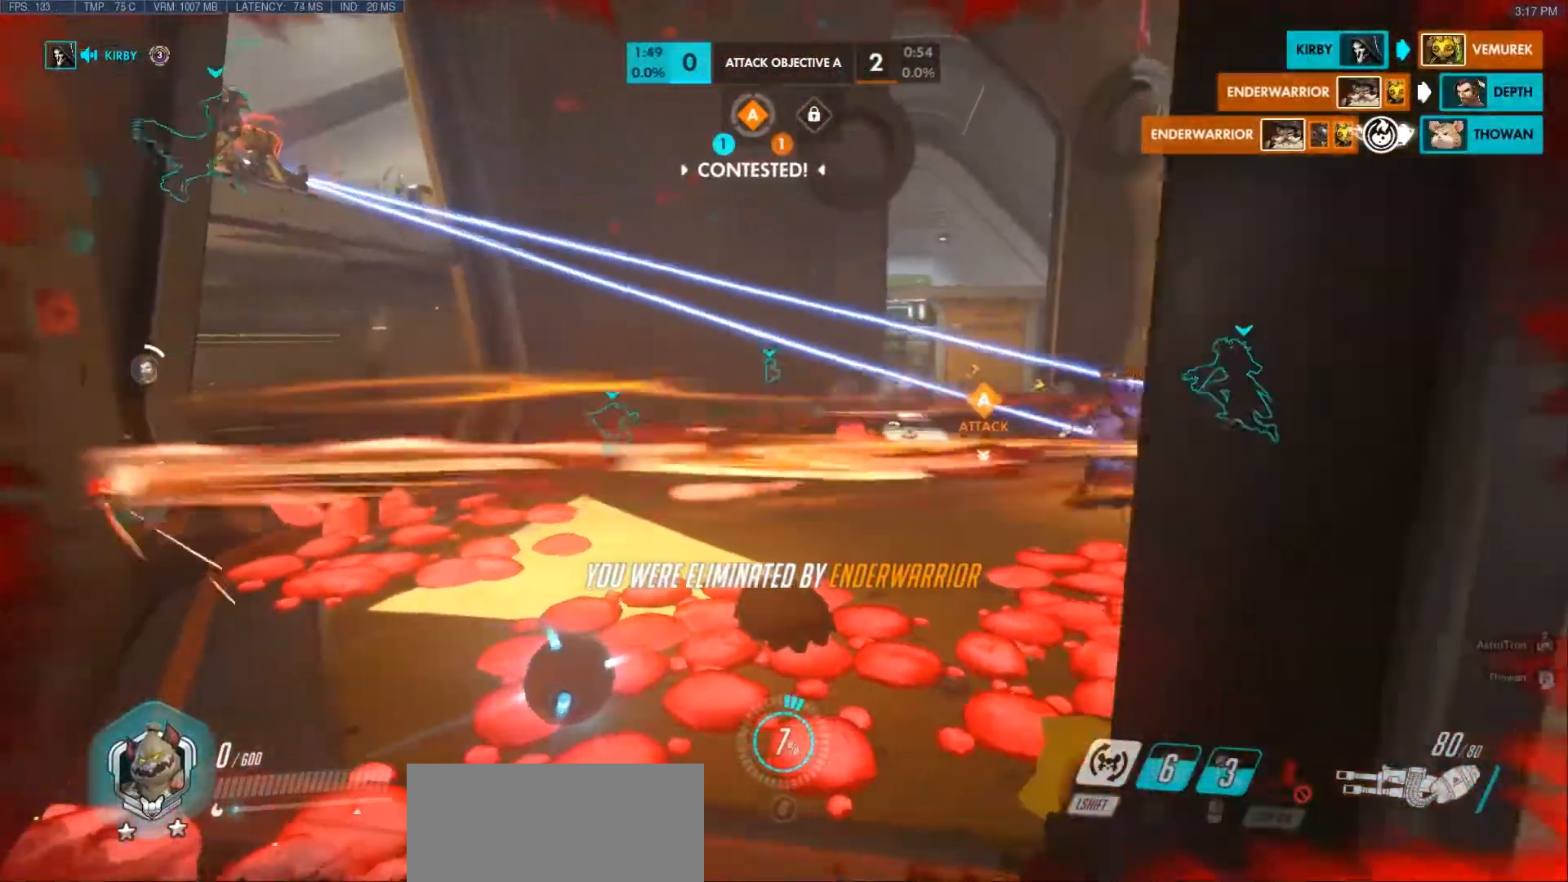
{"keys": [], "mouse": [], "events": []}
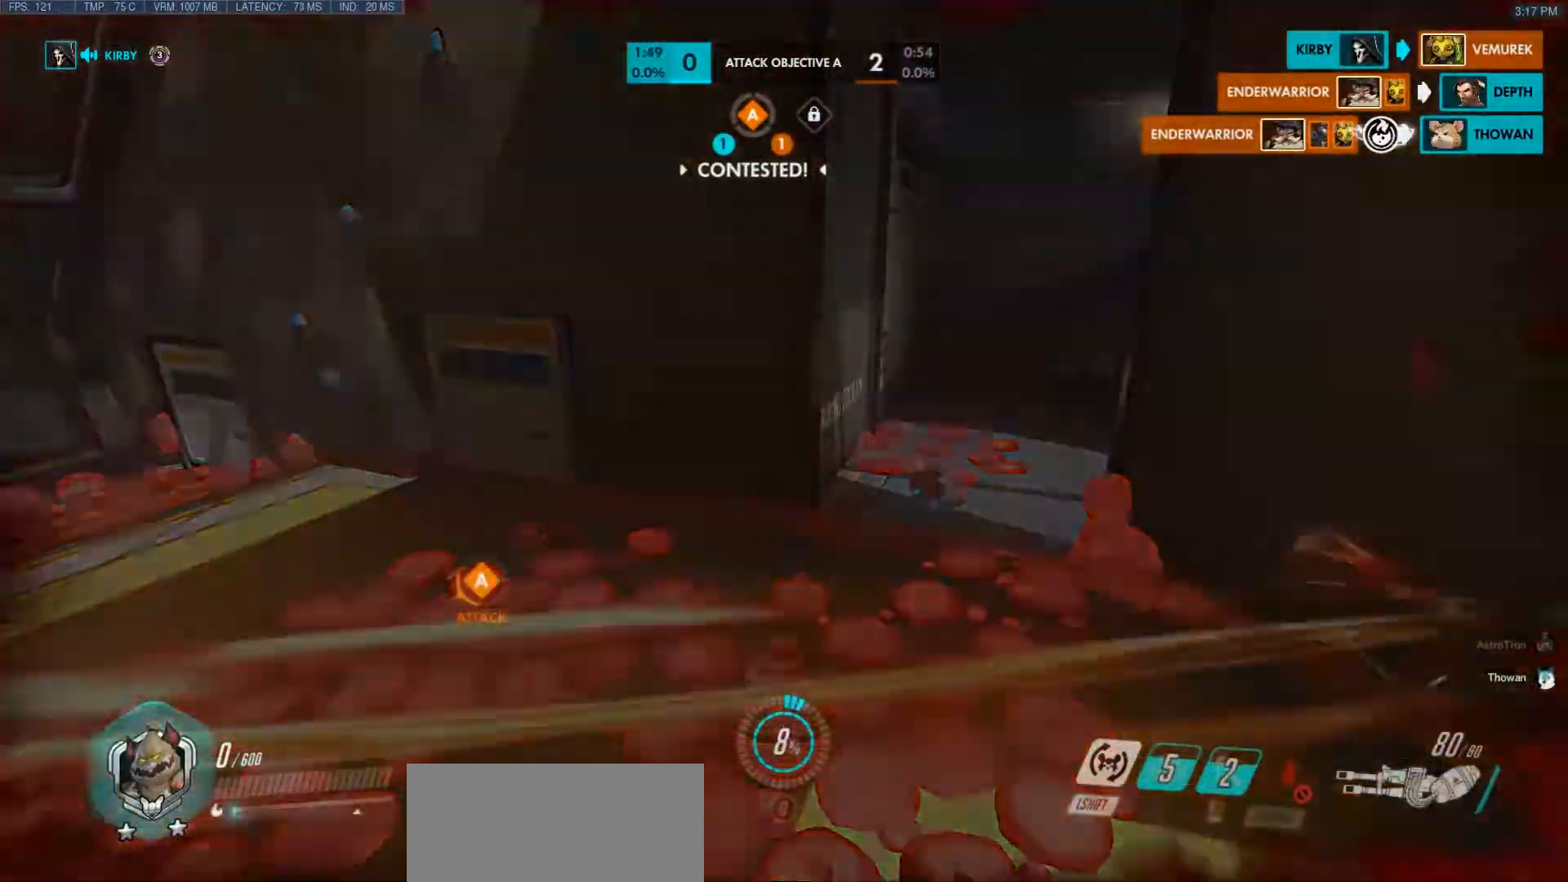
{"keys": [], "mouse": [], "events": []}
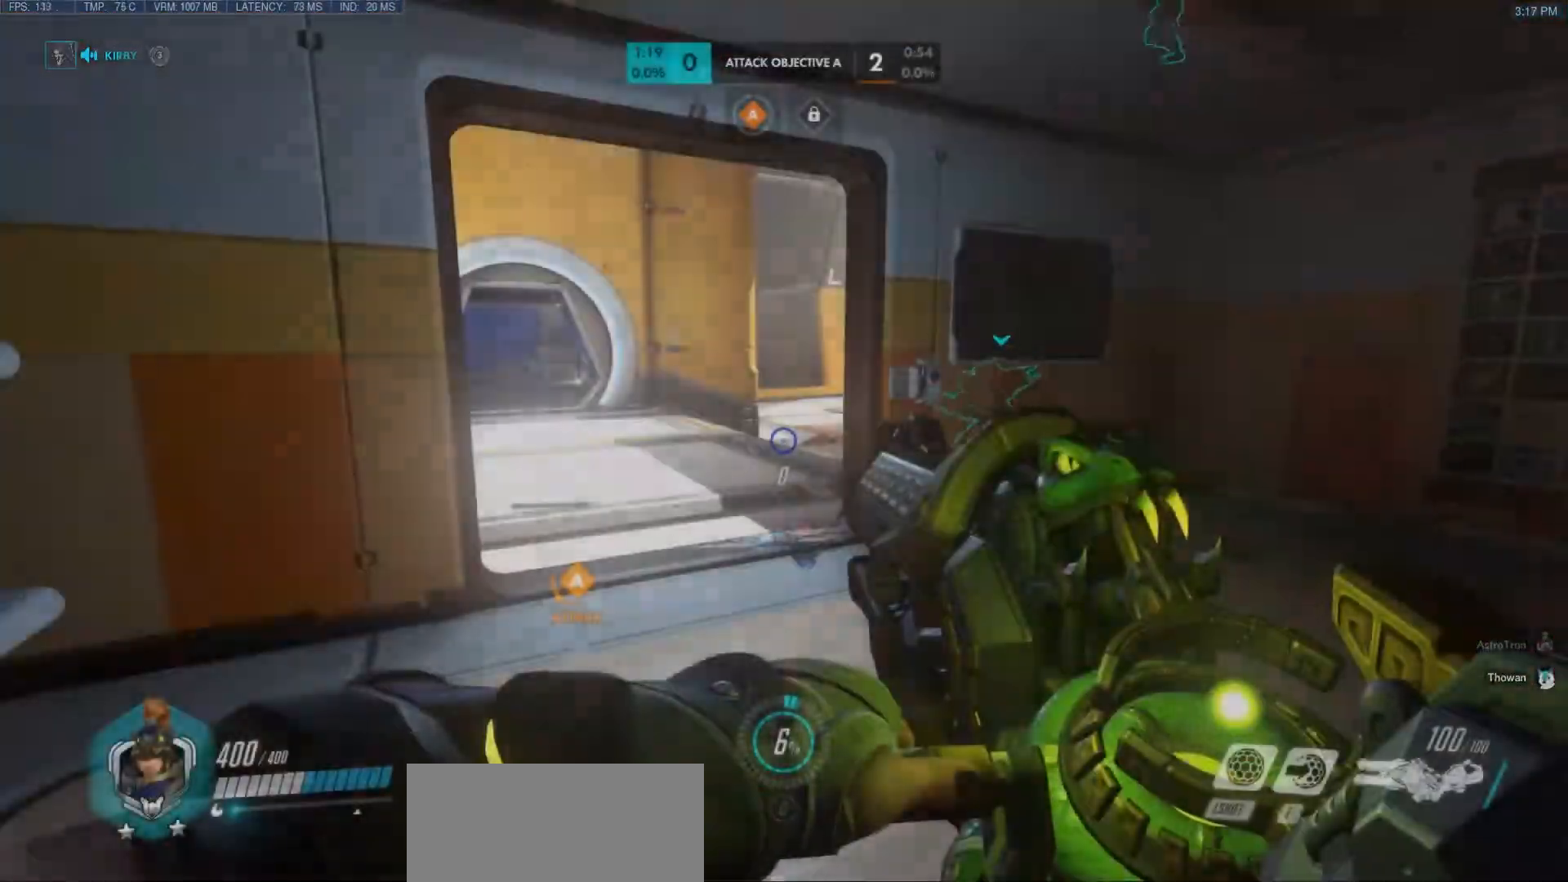
{"keys": ["w"], "mouse": ["right"], "events": [[200, "w", "down"], [467, "mouse_right", "down"]]}